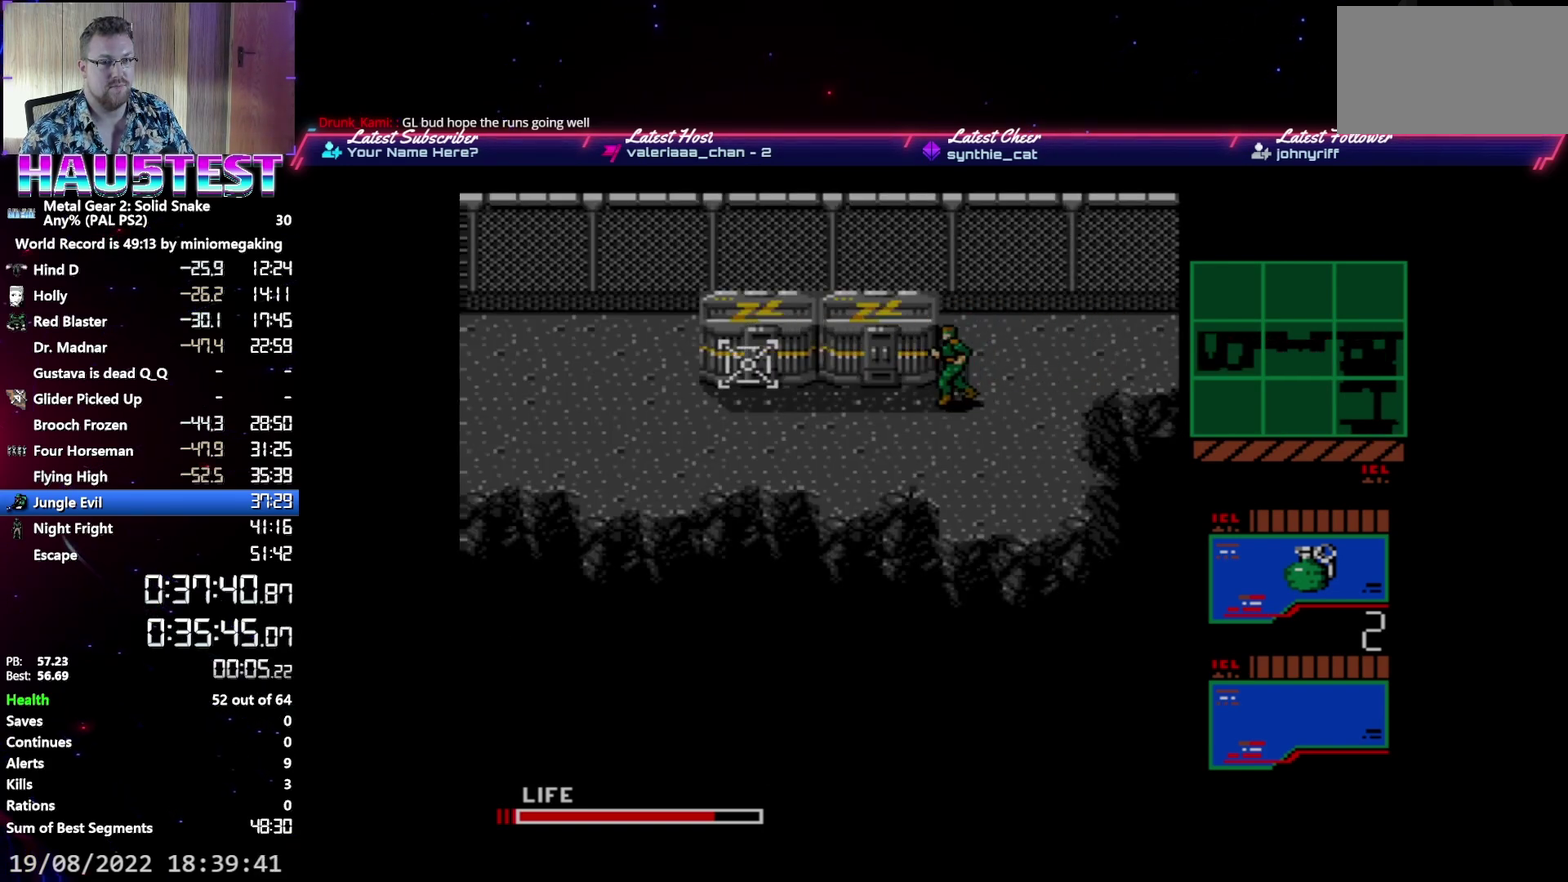
Gameplay with a controller (Xbox layout); each line is a JSON object with the inputs held at the frame after it. "events" lists button and stick changes between this image and that frame as [ms after this image, input, new state], when the widget could be followed in between. Not read: L3 R3 left_stick right_stick.
{"buttons": ["DPAD_LEFT"], "events": []}
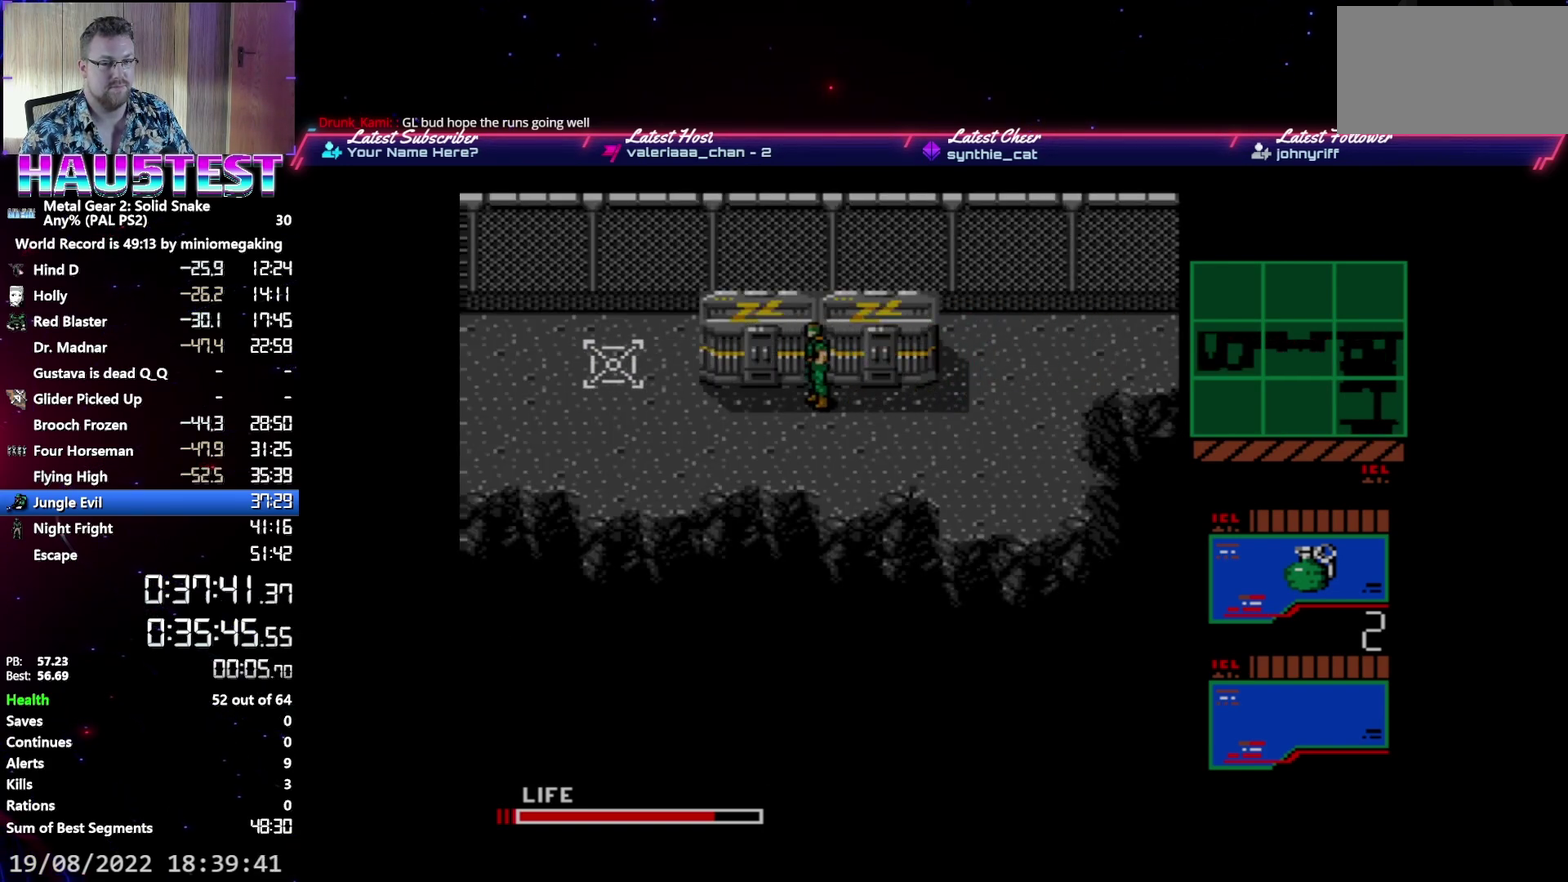
{"buttons": ["DPAD_LEFT"], "events": []}
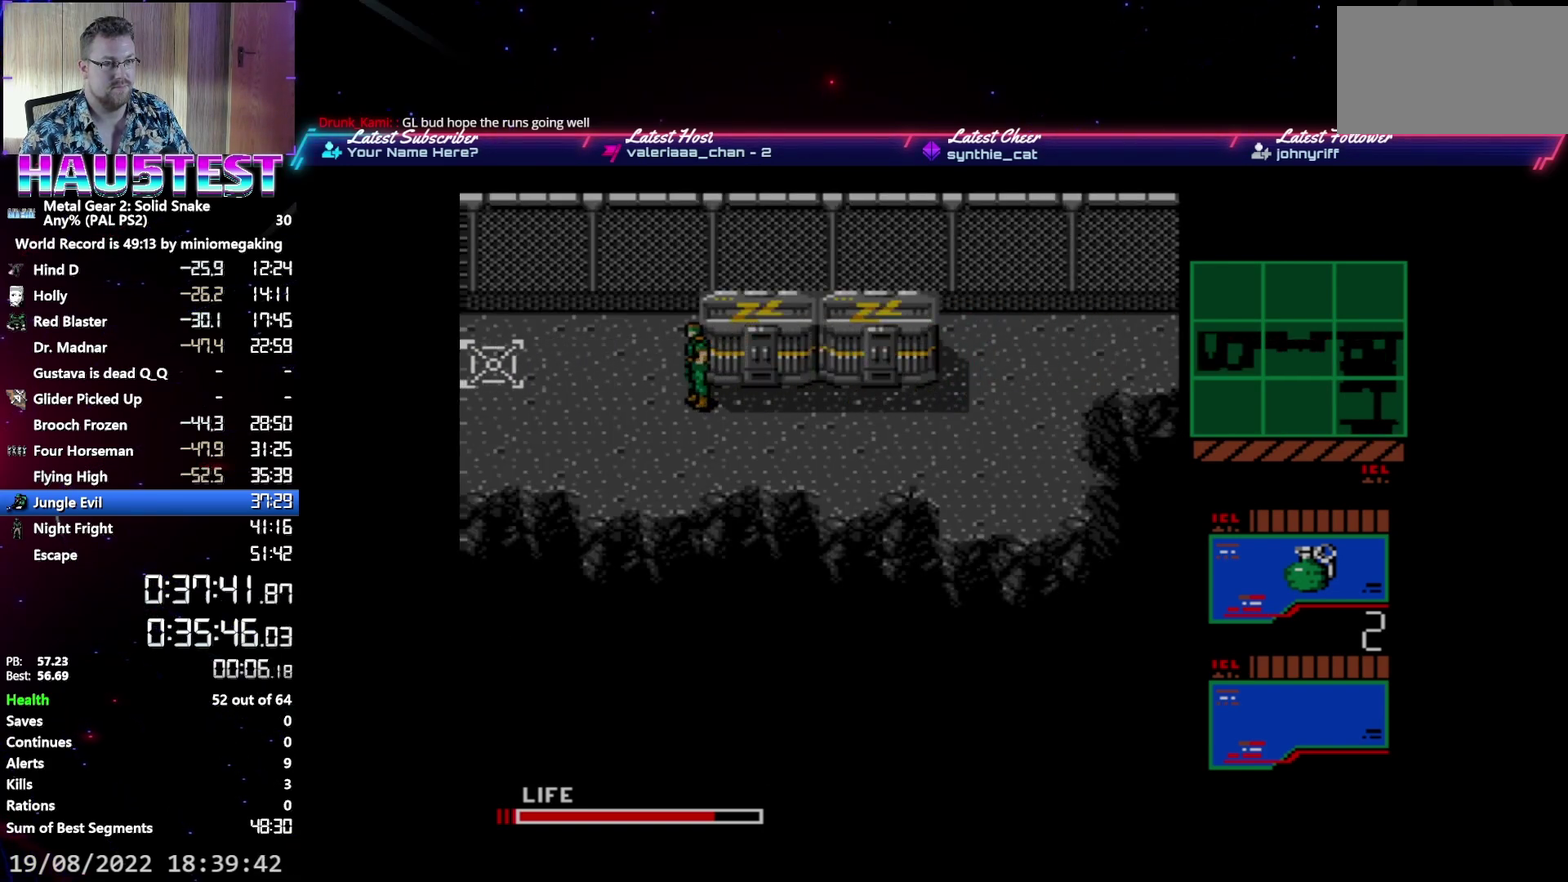
{"buttons": ["DPAD_LEFT"], "events": []}
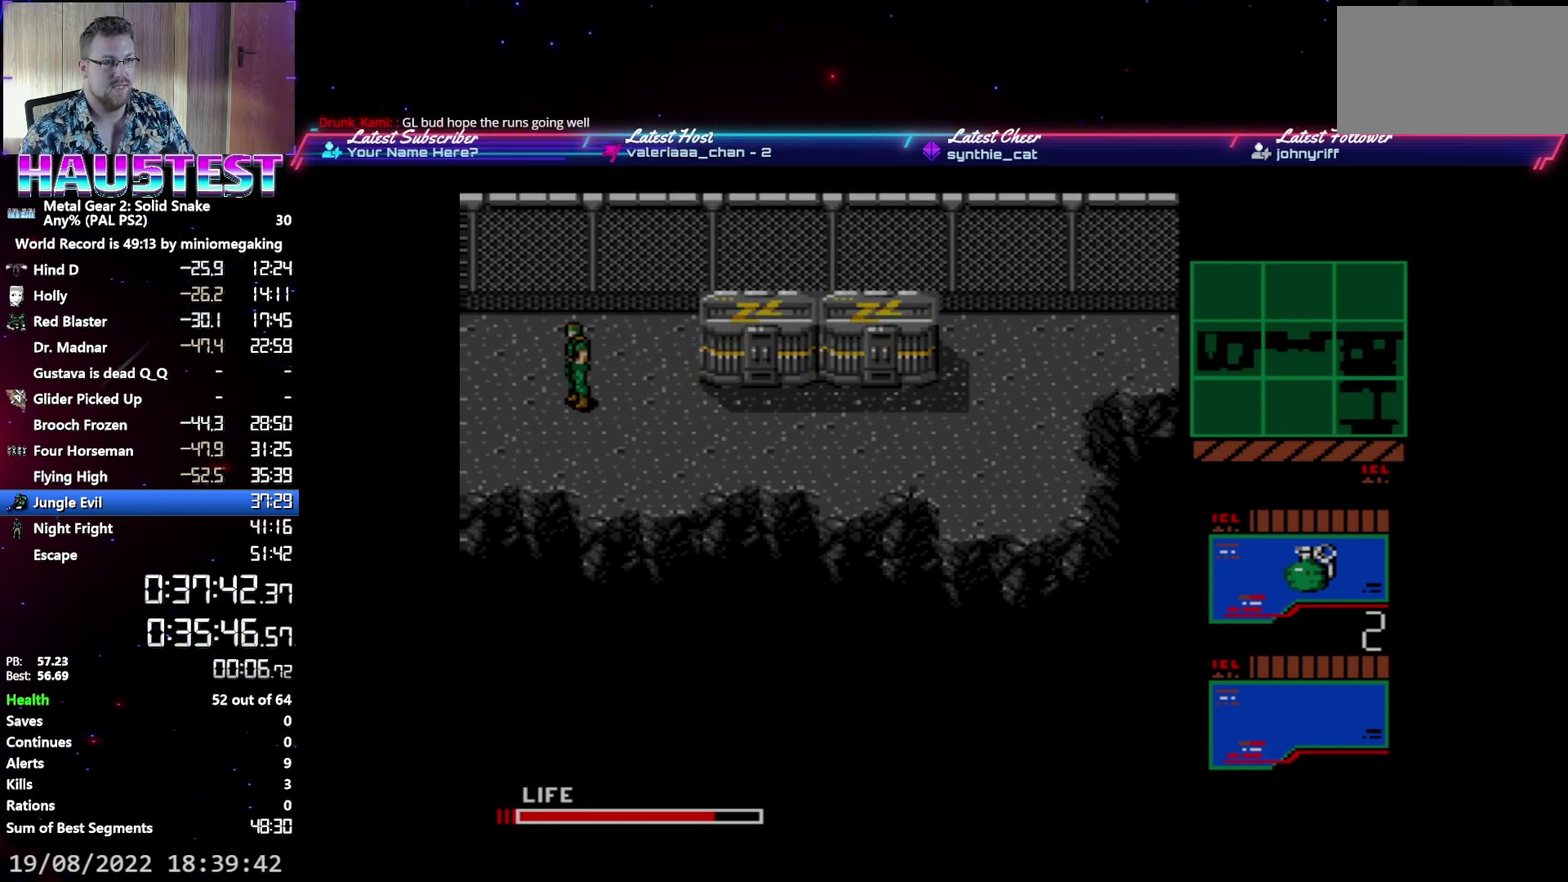
{"buttons": ["DPAD_LEFT"], "events": []}
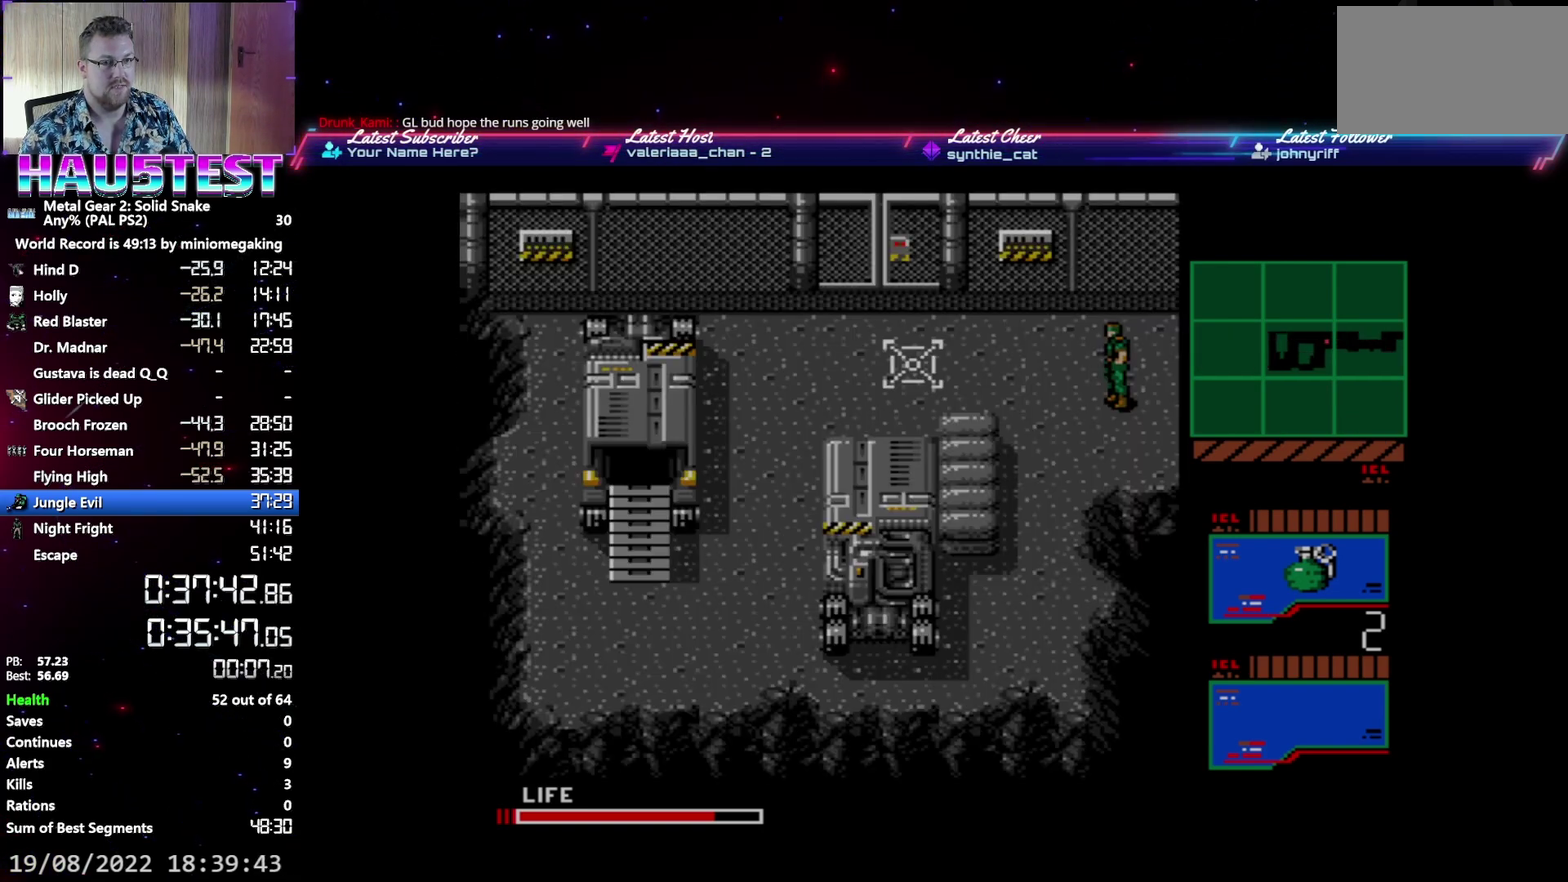
{"buttons": ["DPAD_LEFT"], "events": []}
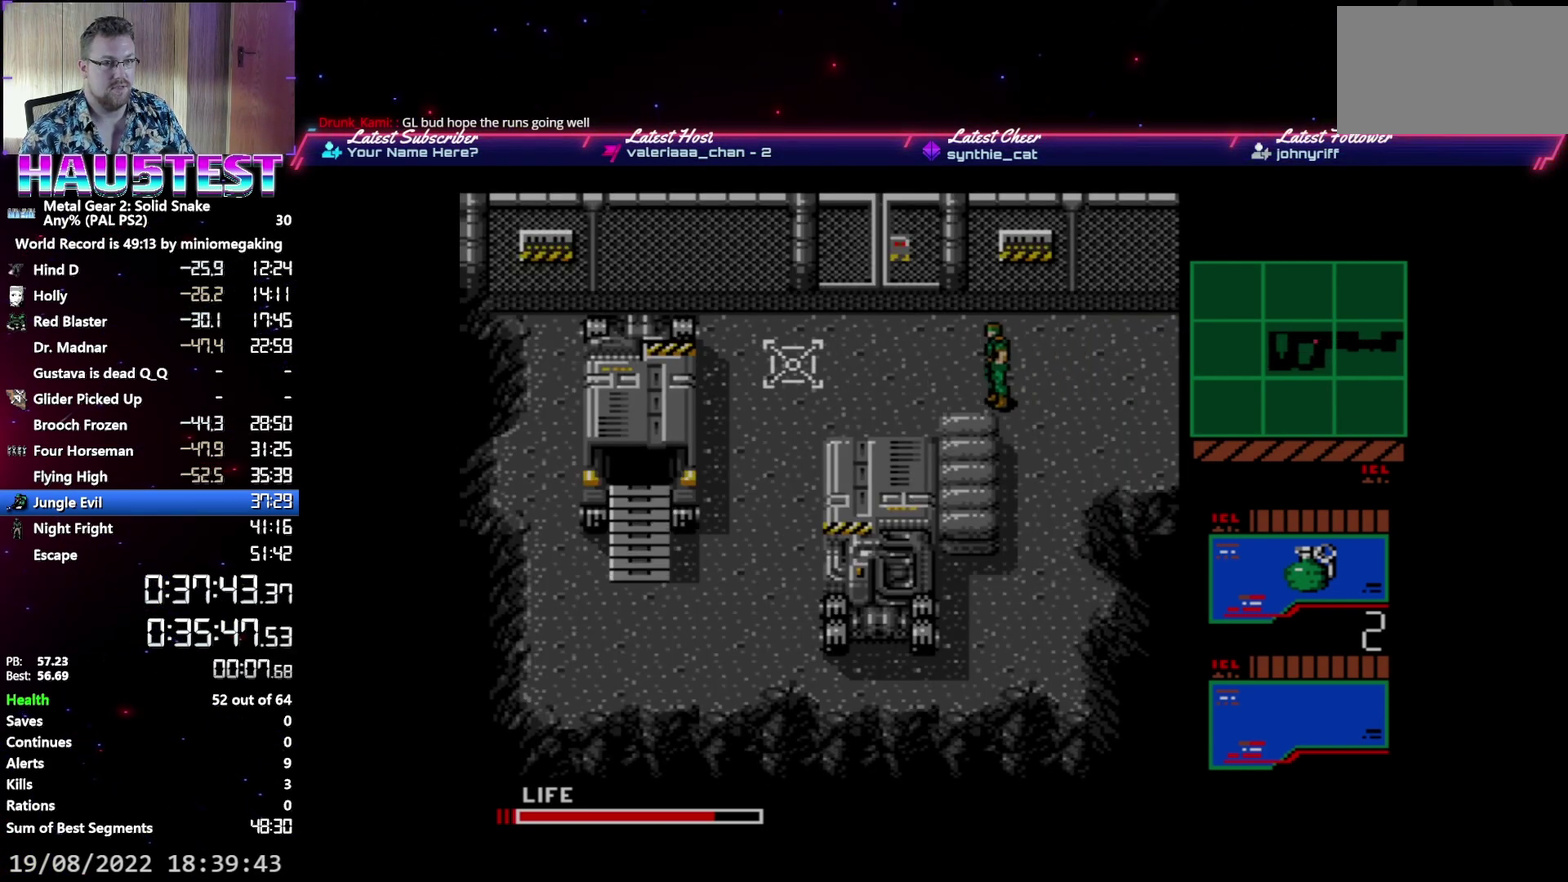
{"buttons": ["L2", "DPAD_UP"], "events": [[283, "DPAD_LEFT", "up"], [283, "DPAD_UP", "down"], [483, "L2", "down"]]}
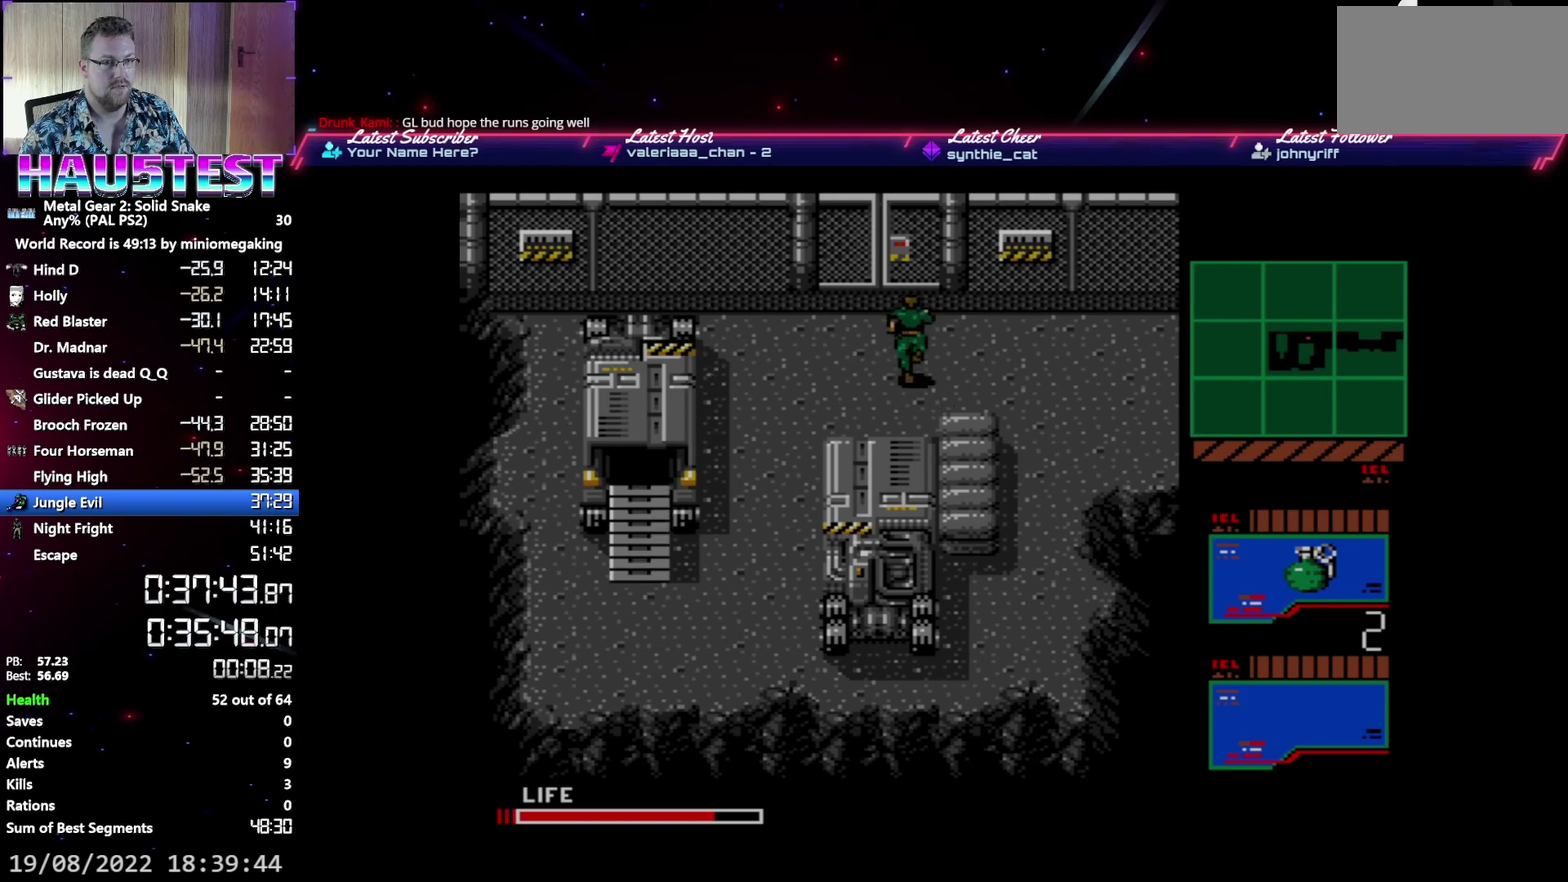
{"buttons": [], "events": [[33, "DPAD_UP", "up"], [83, "L2", "up"], [367, "DPAD_UP", "down"], [483, "DPAD_UP", "up"]]}
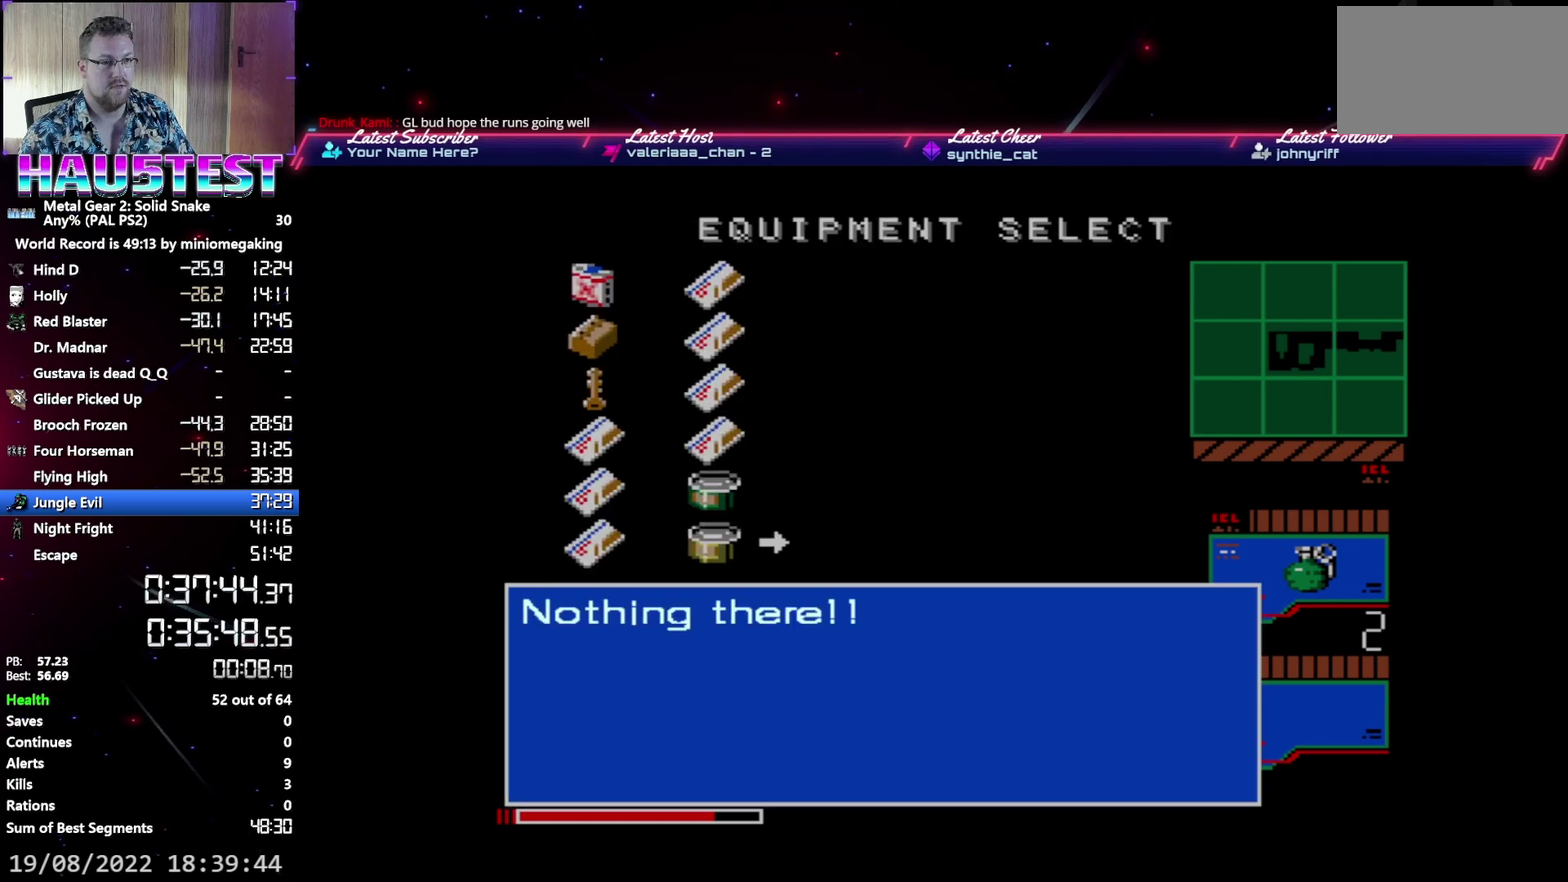
{"buttons": [], "events": [[367, "DPAD_LEFT", "down"], [433, "DPAD_LEFT", "up"]]}
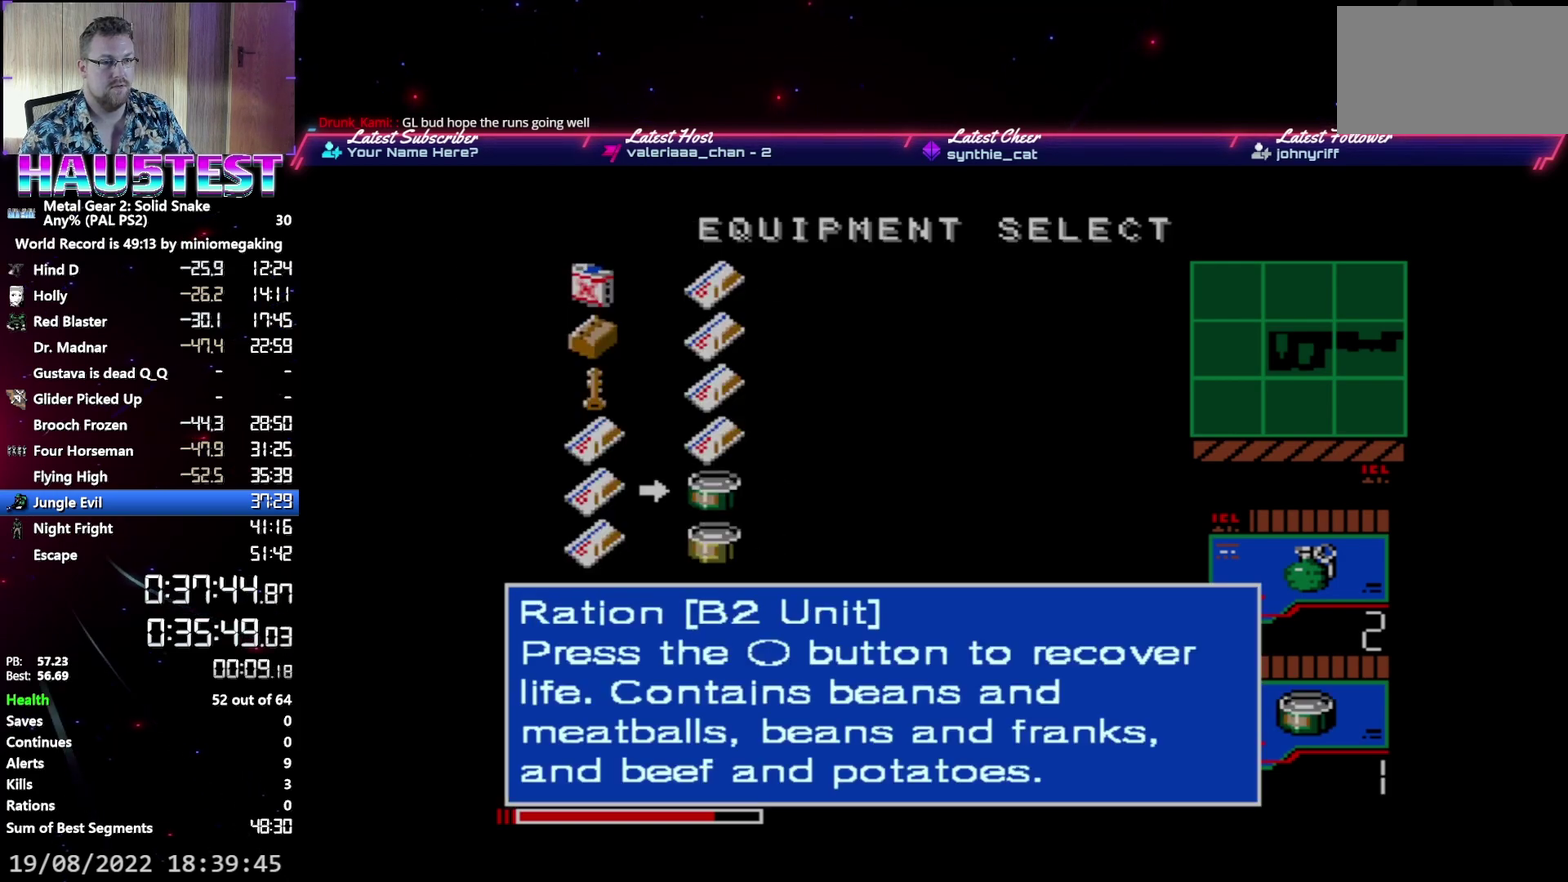
{"buttons": ["DPAD_UP"], "events": [[33, "DPAD_UP", "down"], [150, "DPAD_UP", "up"], [250, "L2", "down"], [333, "L2", "up"], [367, "DPAD_UP", "down"]]}
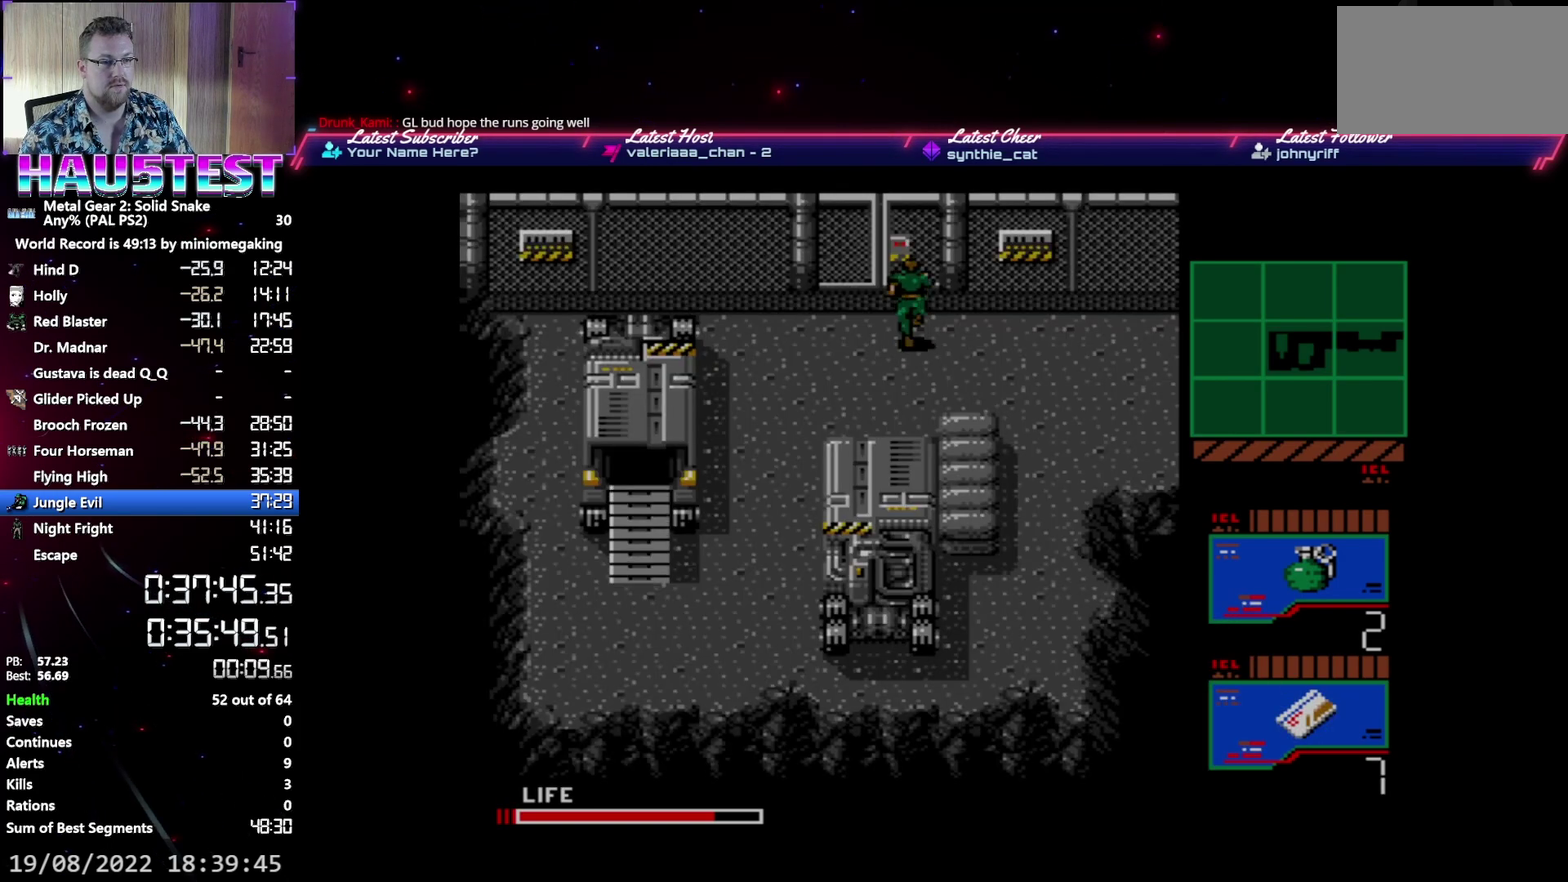
{"buttons": ["DPAD_UP"], "events": []}
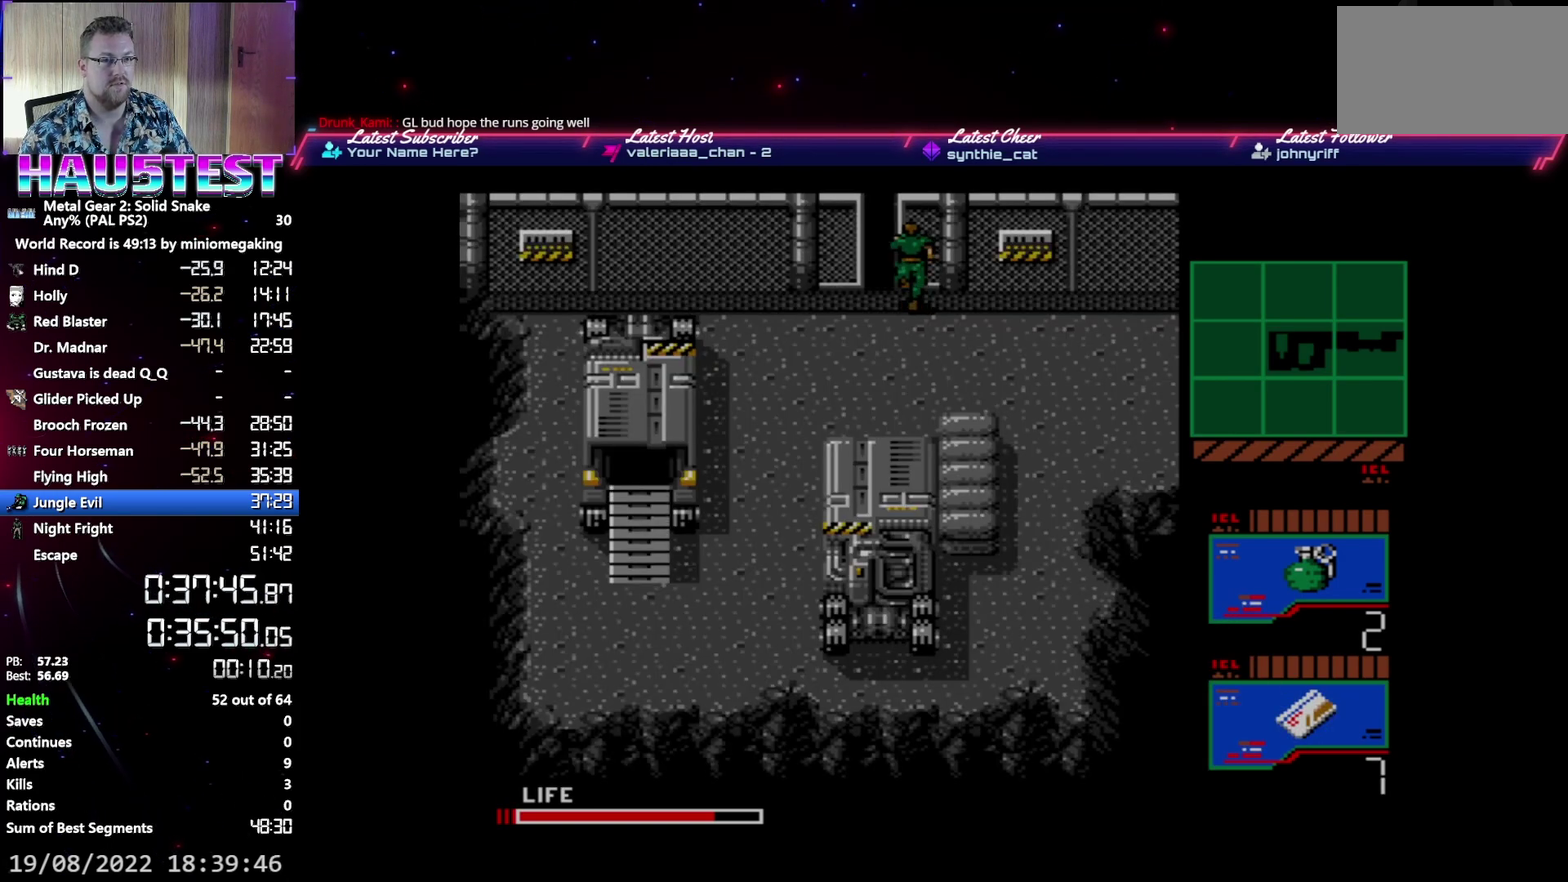
{"buttons": ["A", "DPAD_UP"], "events": [[133, "A", "down"]]}
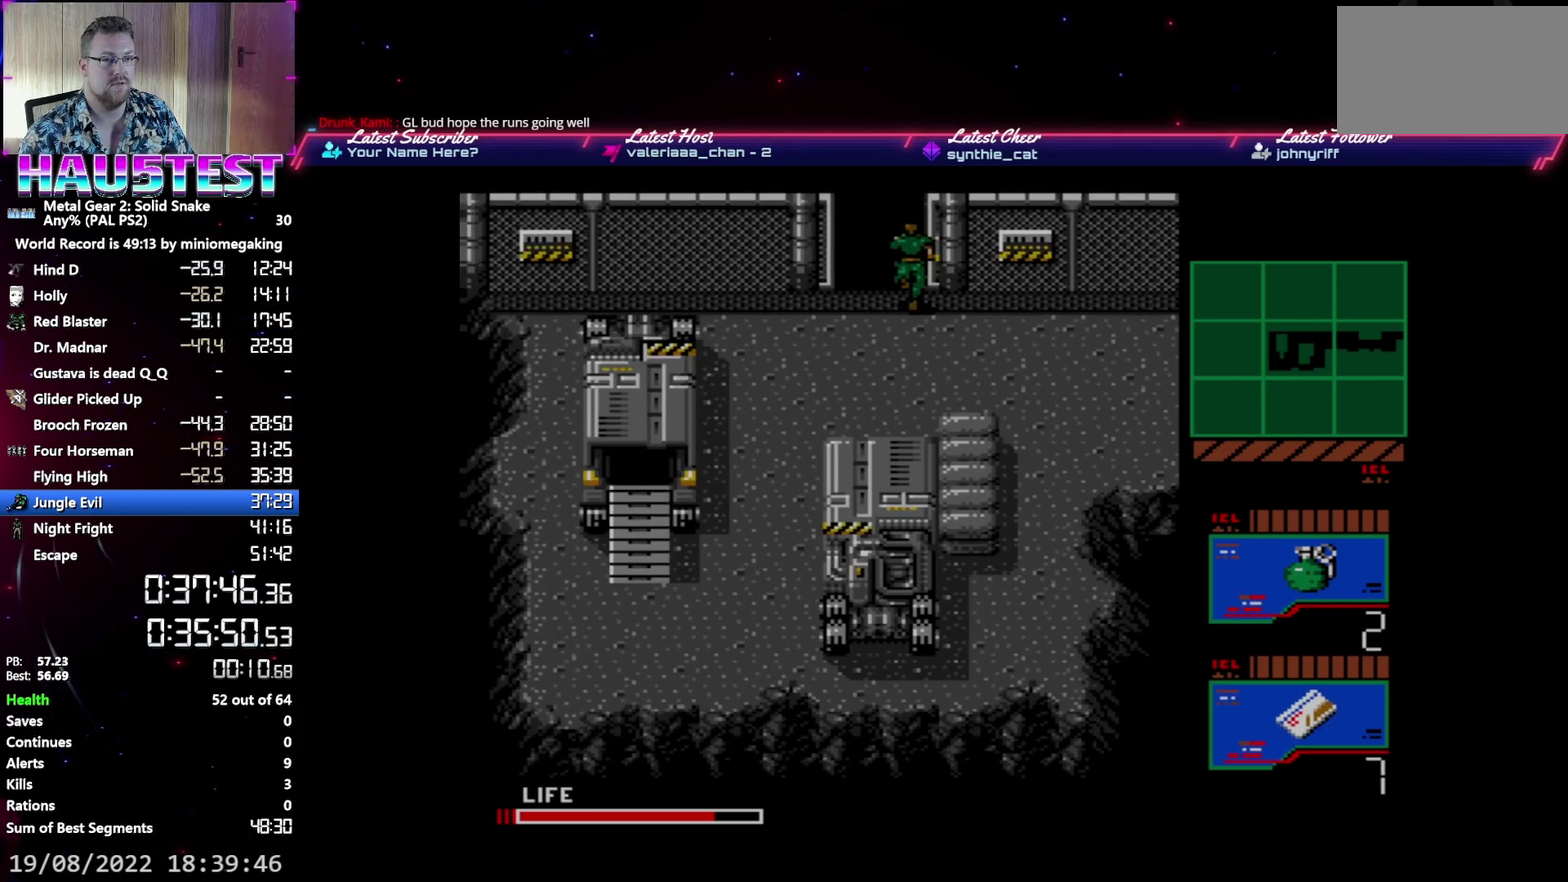
{"buttons": ["A", "DPAD_UP"], "events": []}
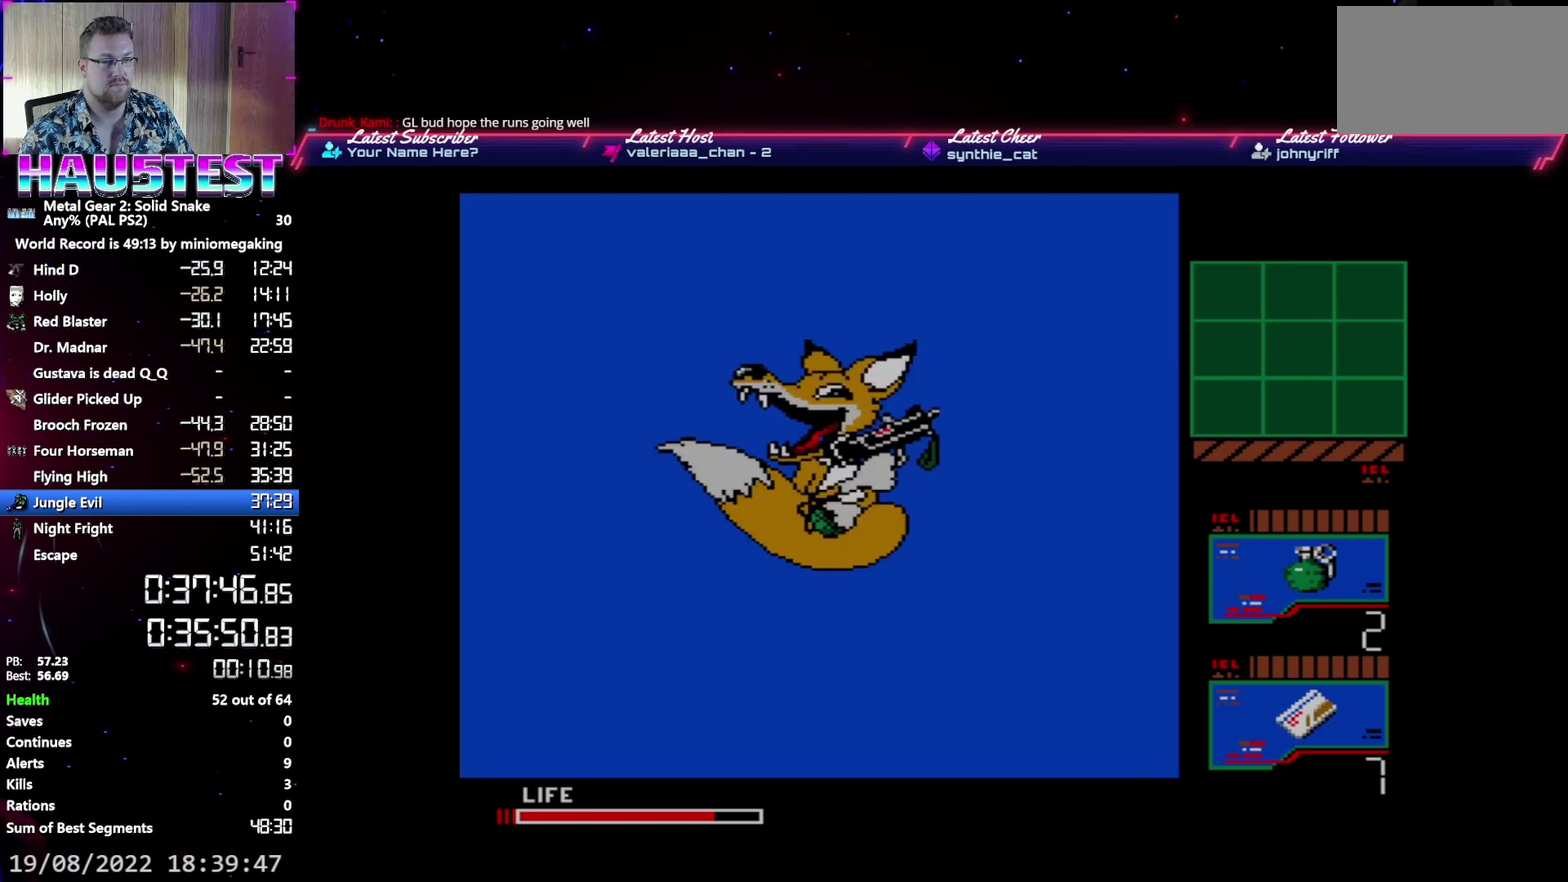
{"buttons": ["A", "DPAD_UP"], "events": []}
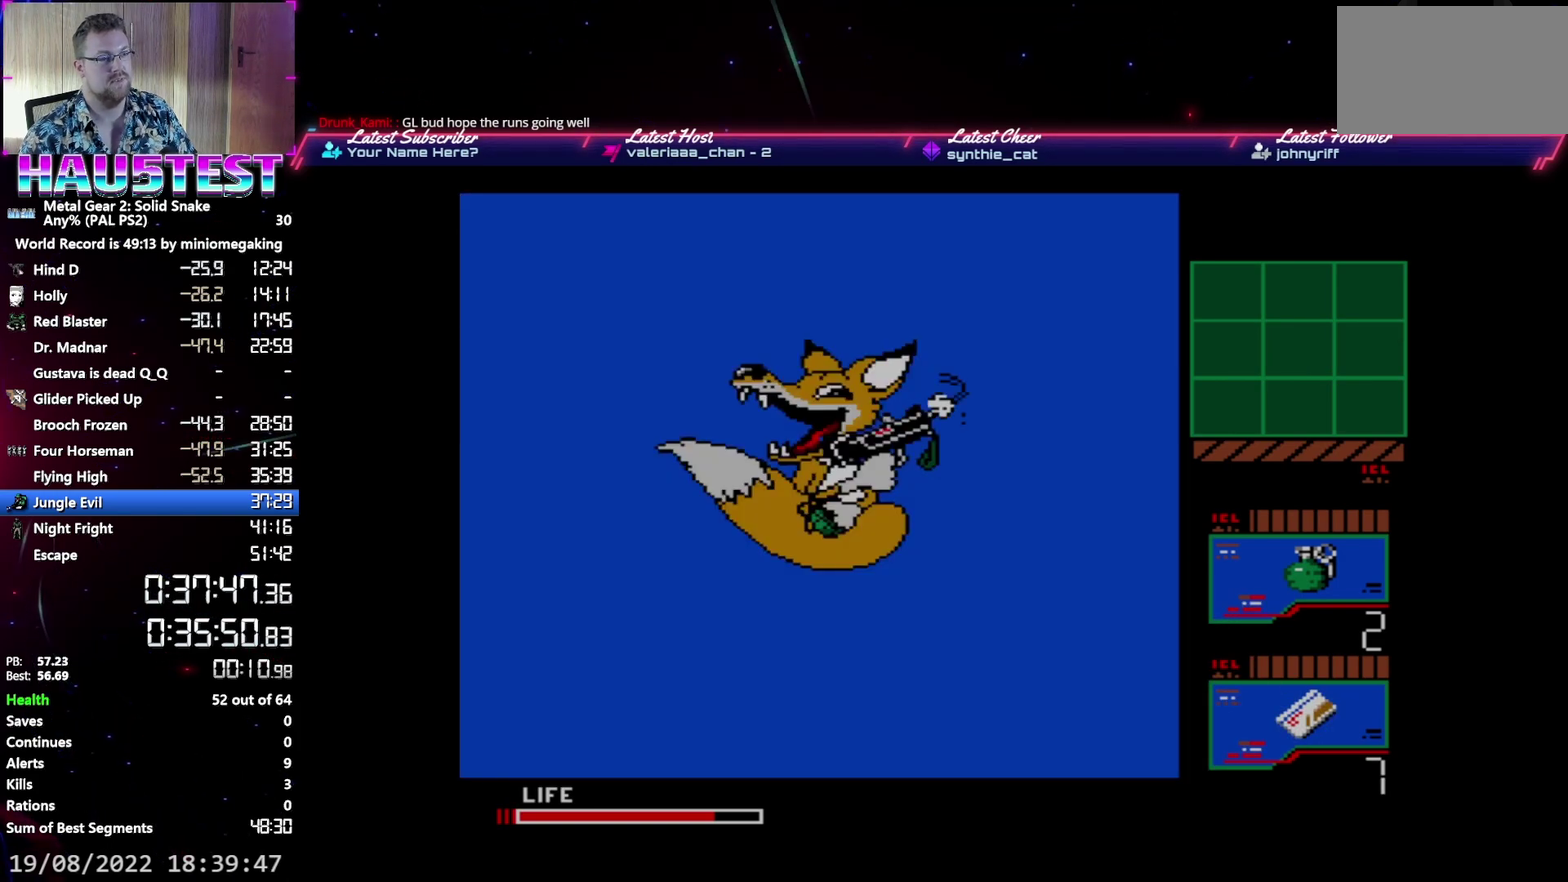
{"buttons": ["A", "DPAD_UP"], "events": []}
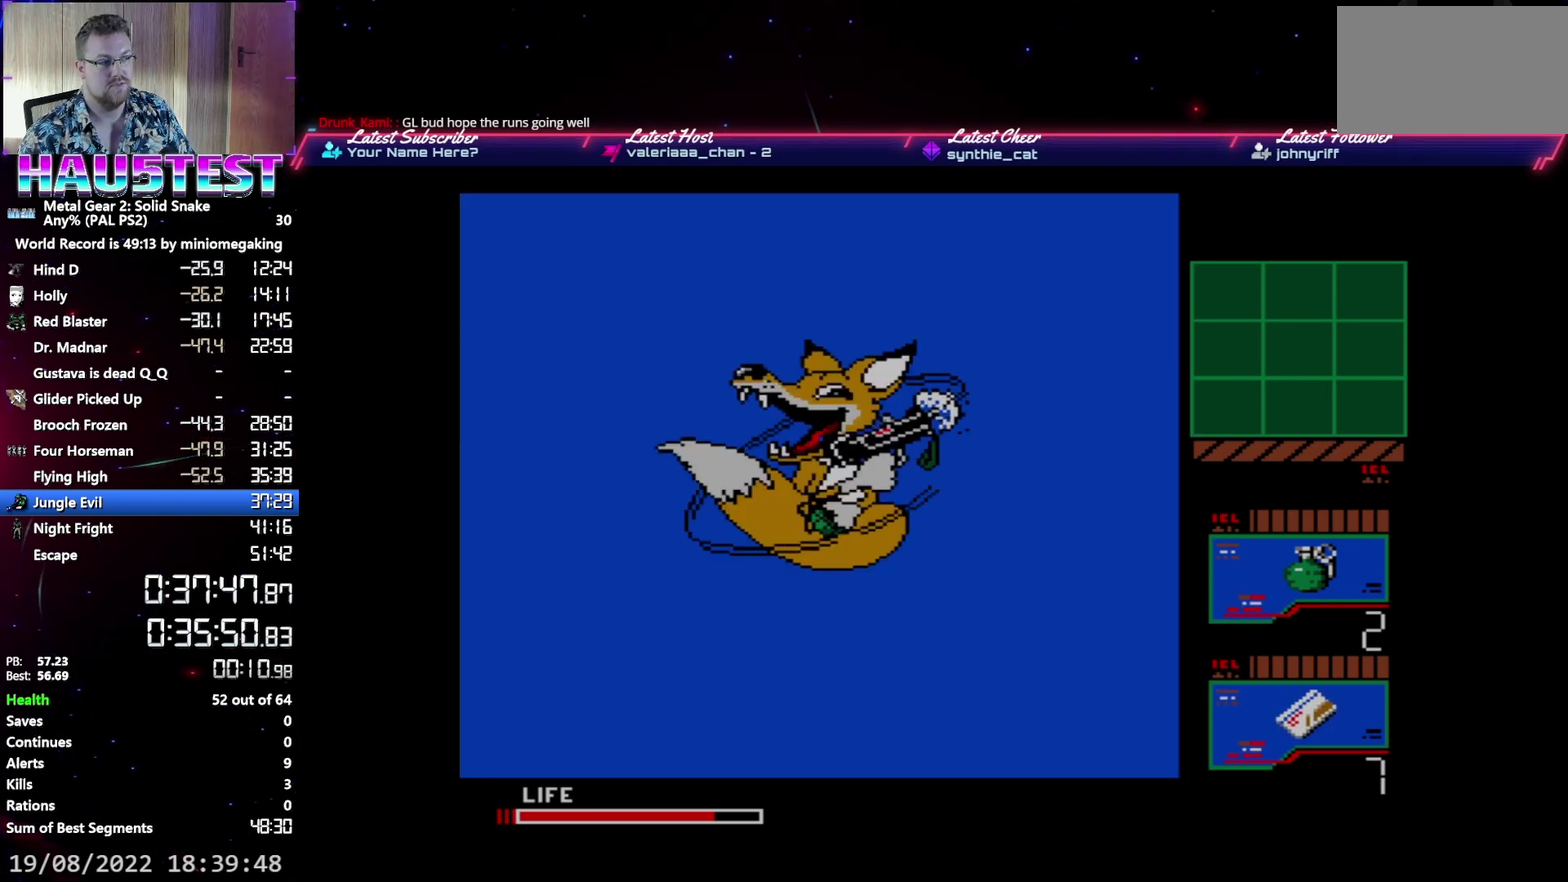
{"buttons": ["A", "DPAD_UP"], "events": []}
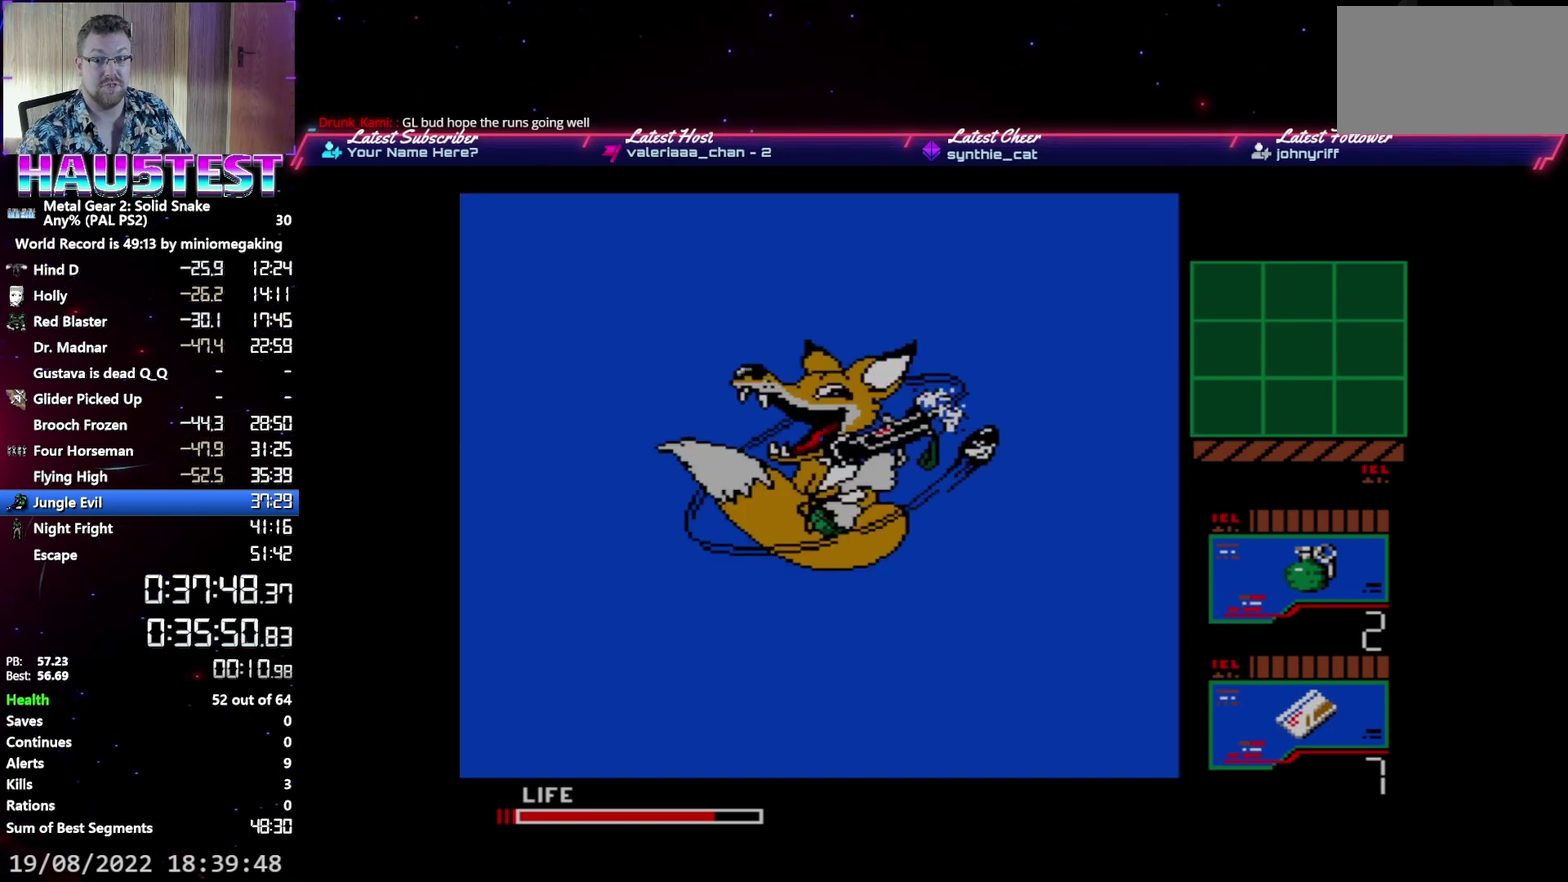
{"buttons": ["A", "DPAD_UP"], "events": []}
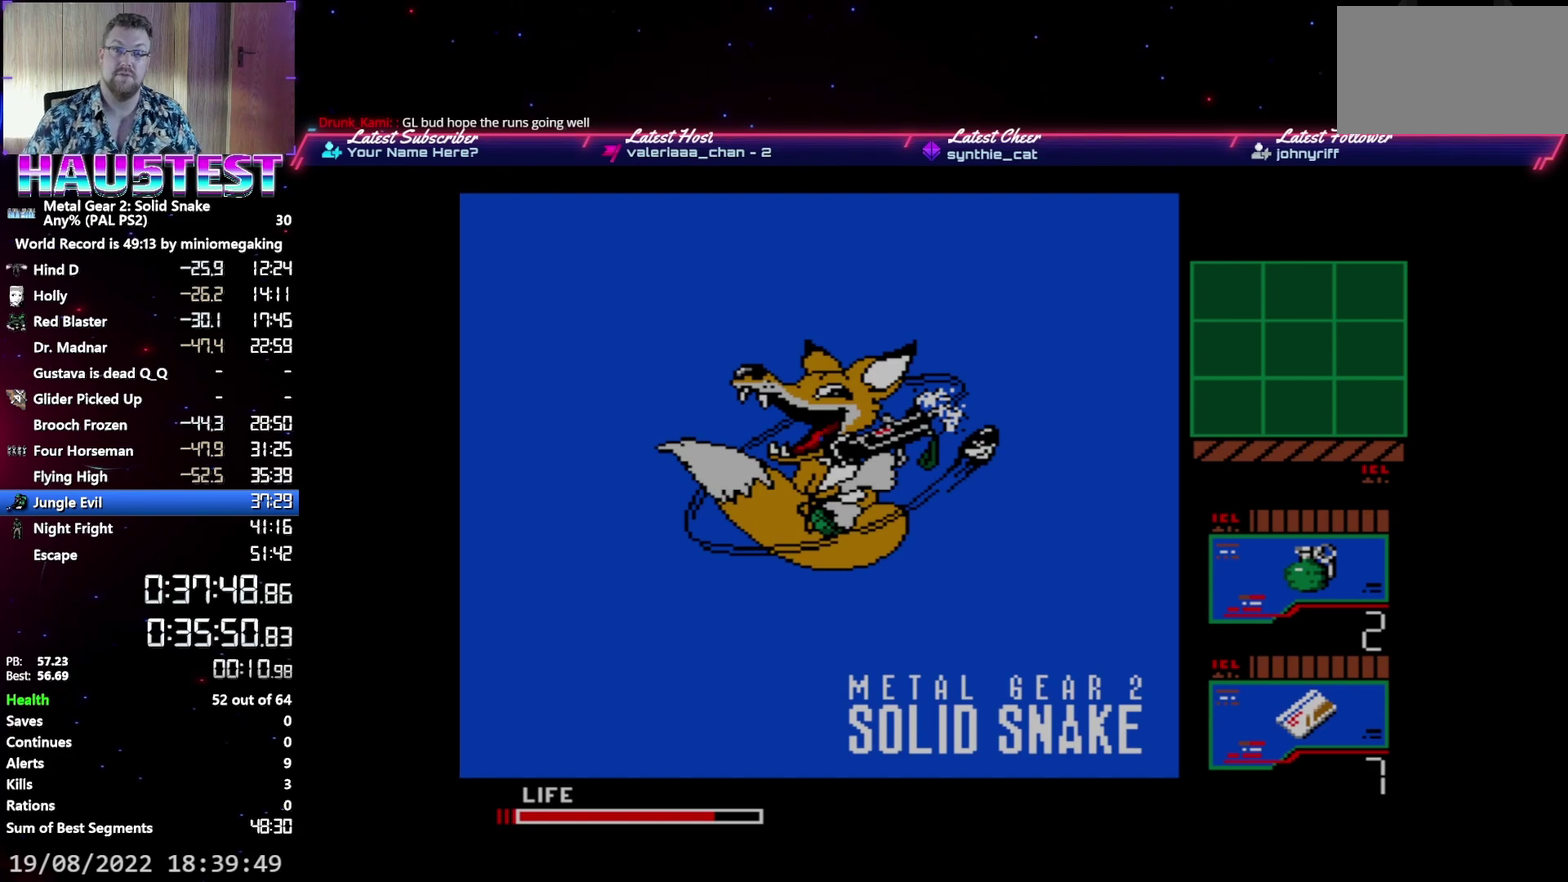
{"buttons": ["A", "DPAD_UP"], "events": []}
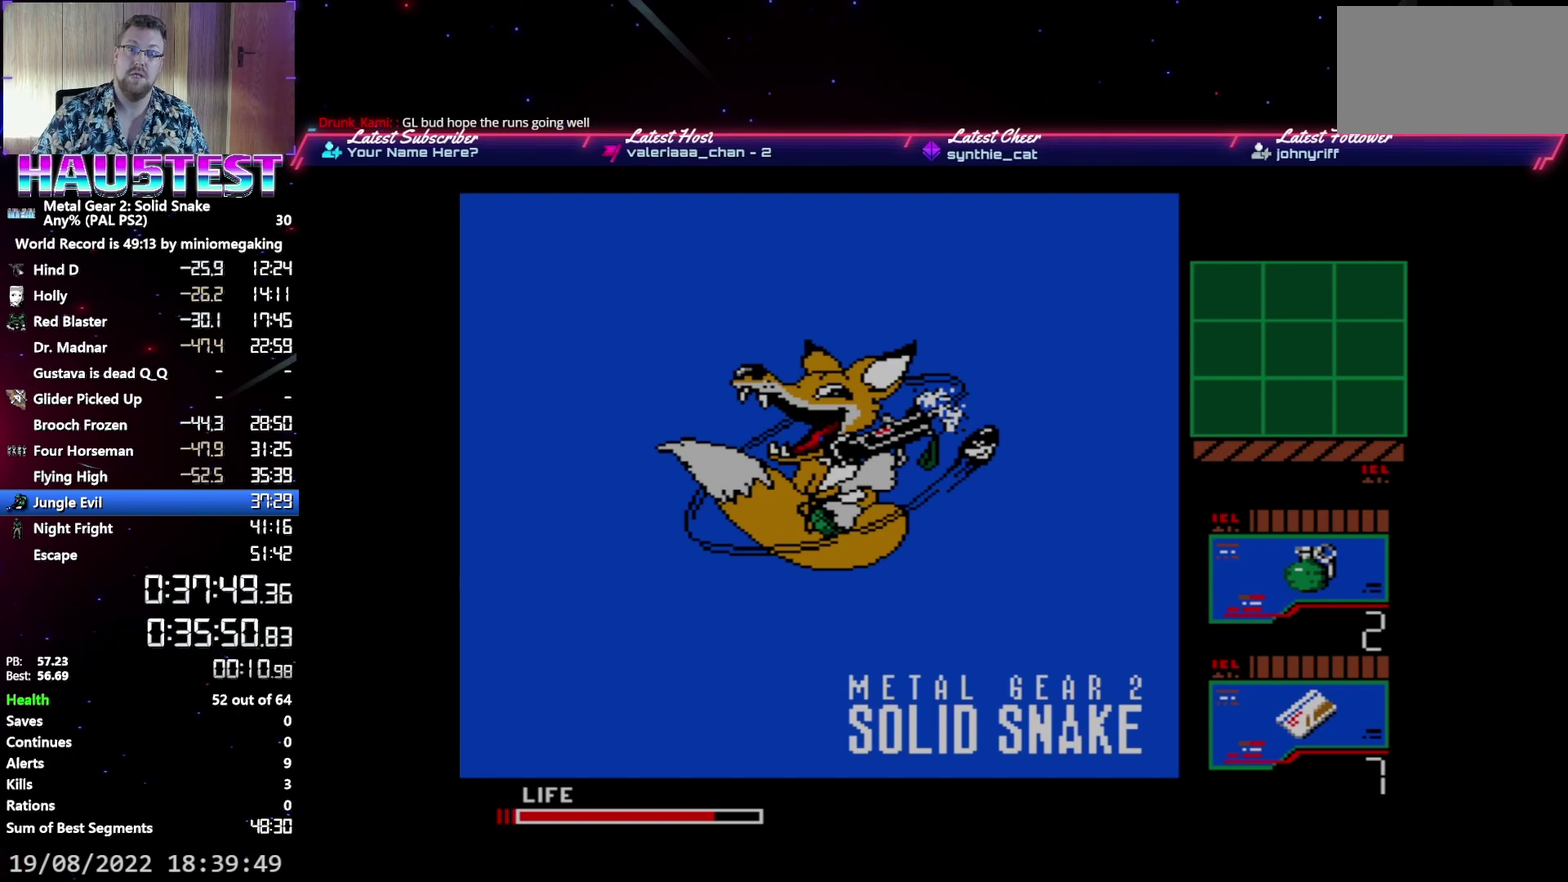
{"buttons": ["A", "DPAD_UP"], "events": []}
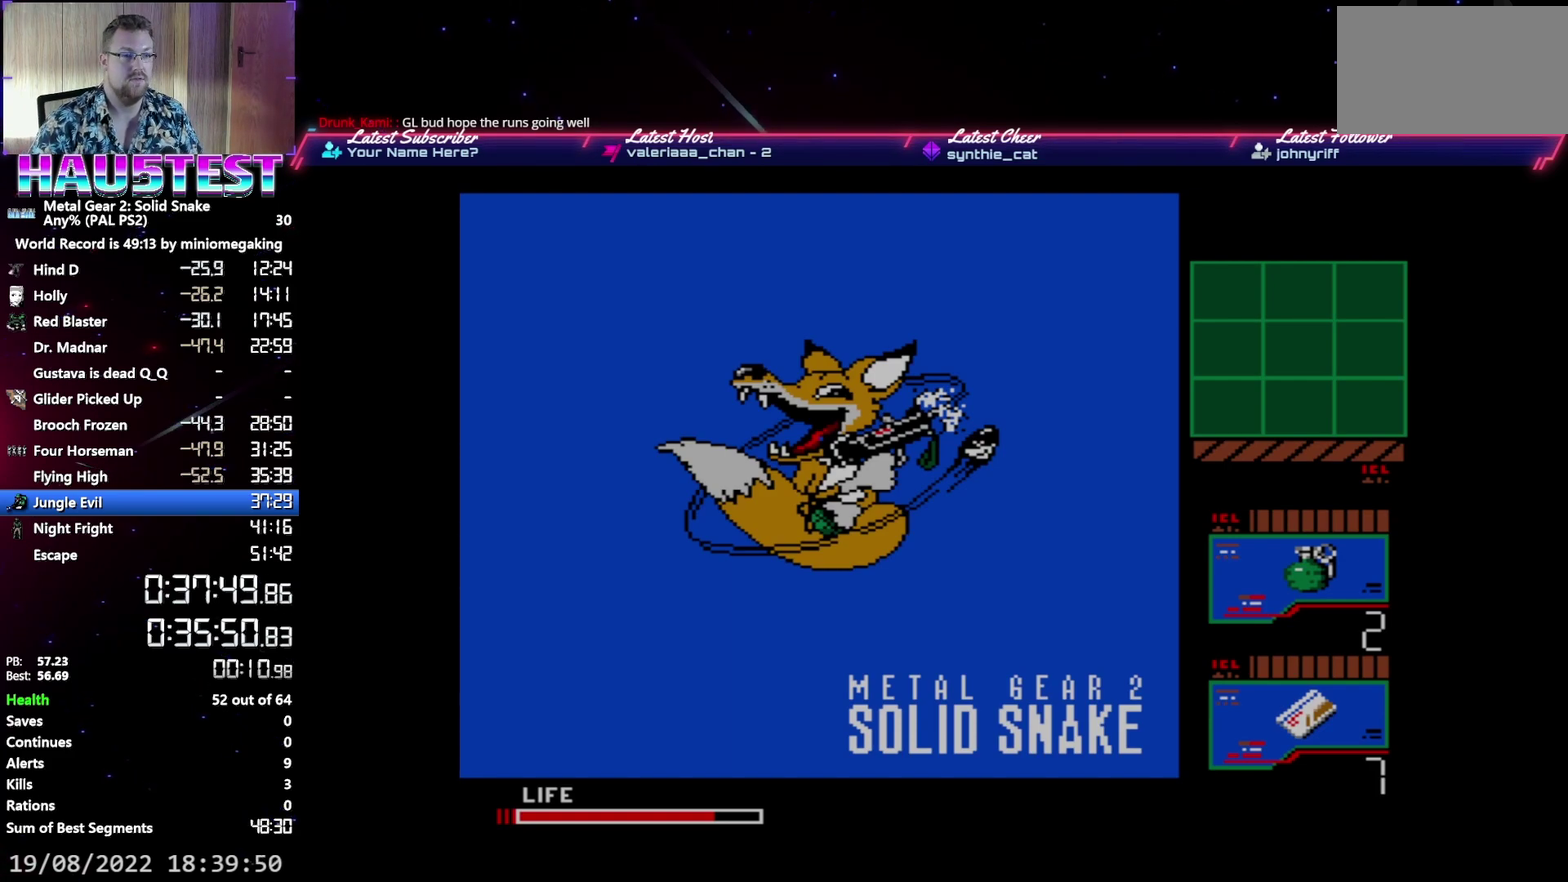
{"buttons": ["A", "DPAD_UP"], "events": []}
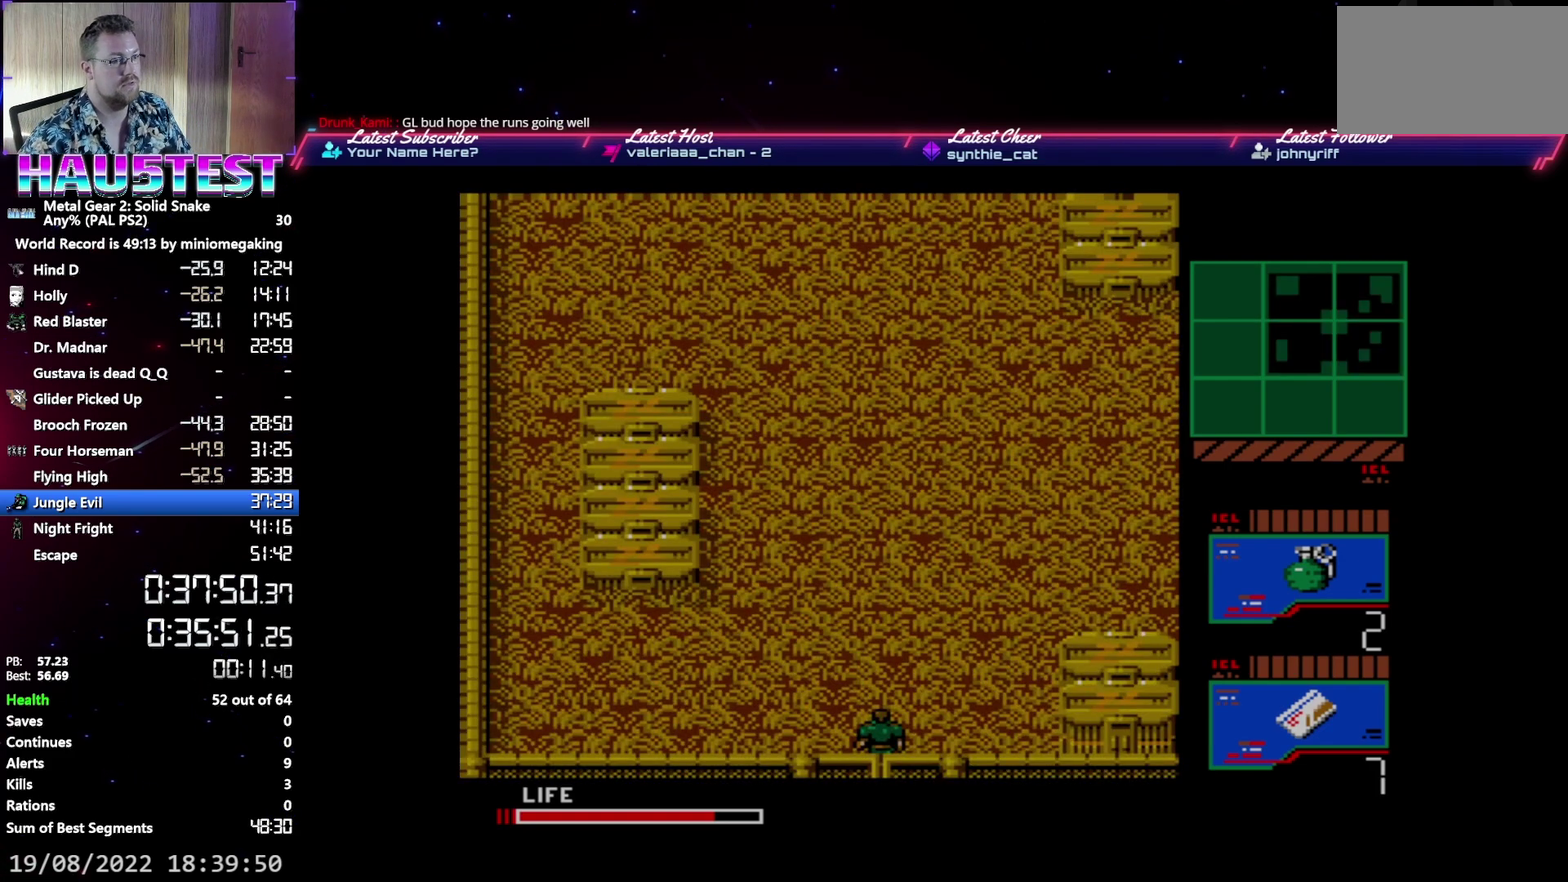
{"buttons": ["A", "DPAD_UP"], "events": []}
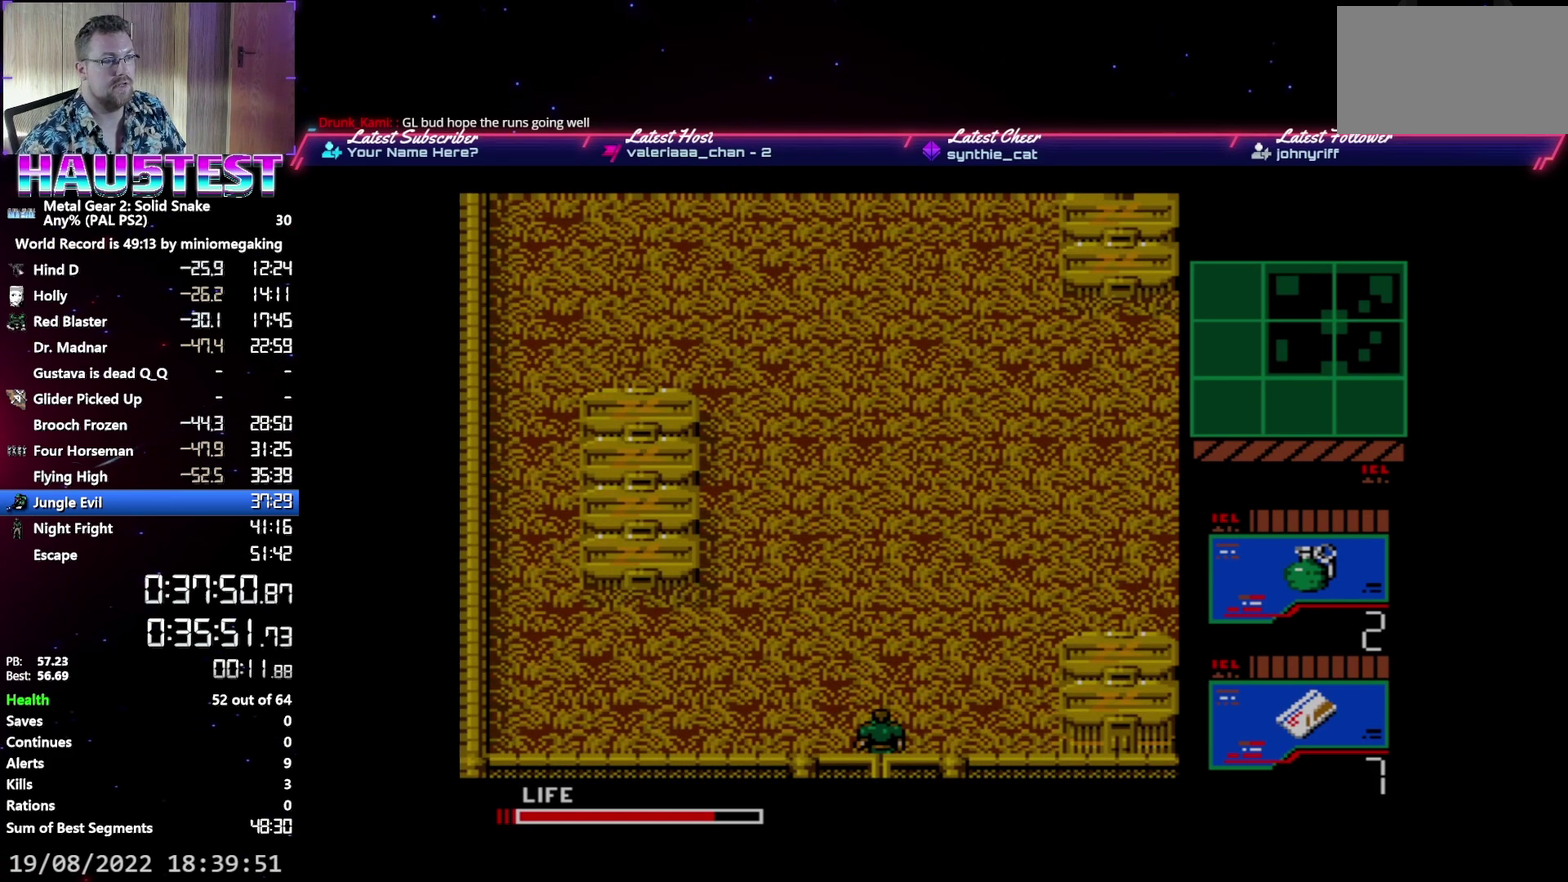
{"buttons": ["A", "DPAD_UP"], "events": []}
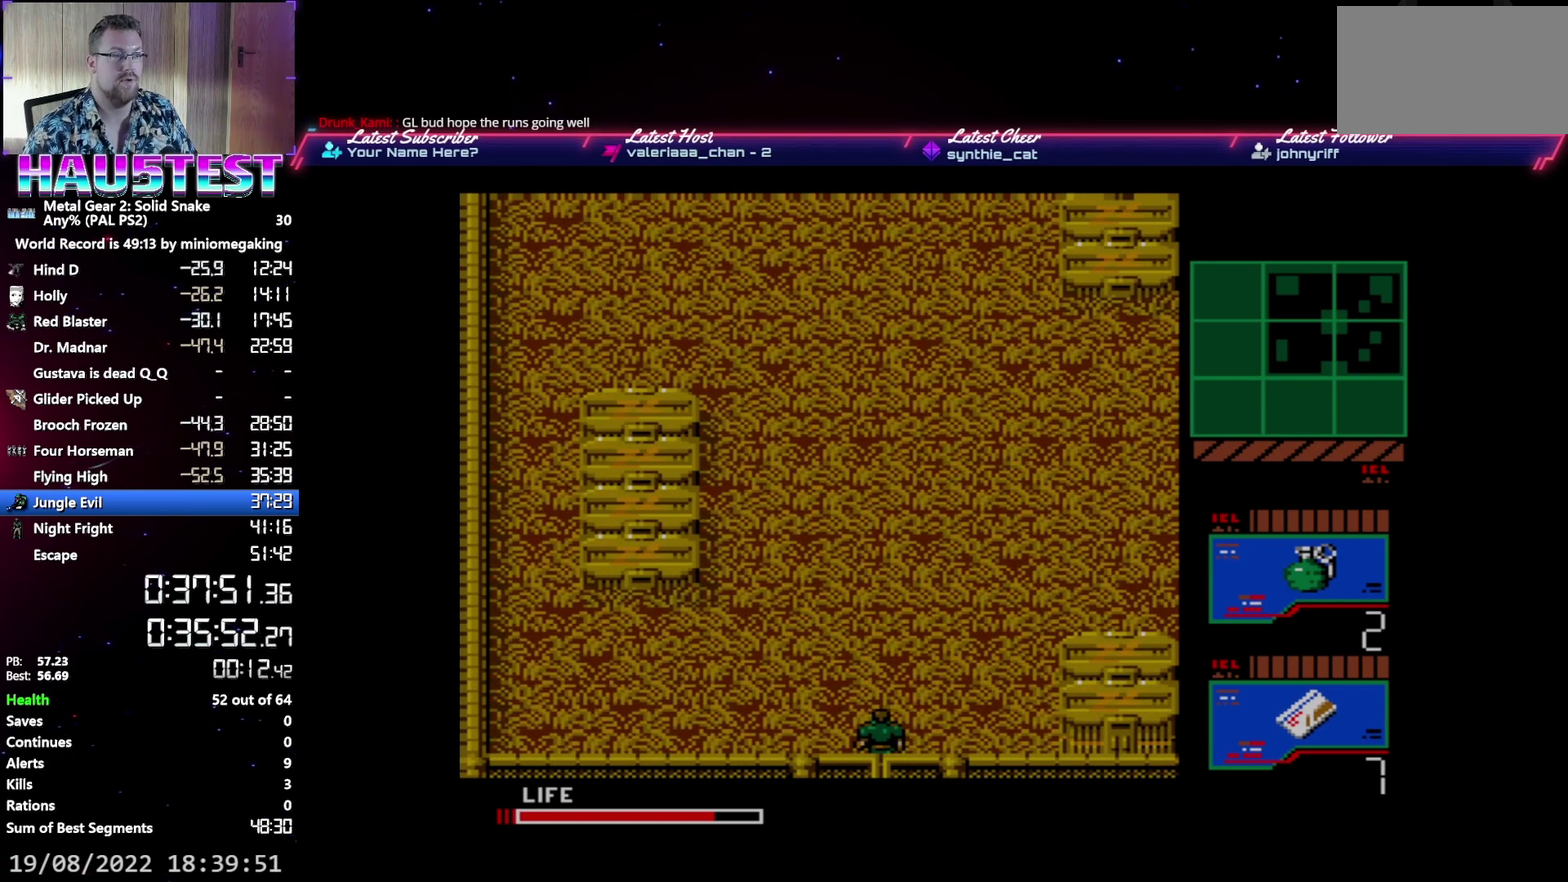
{"buttons": ["A", "DPAD_UP"], "events": []}
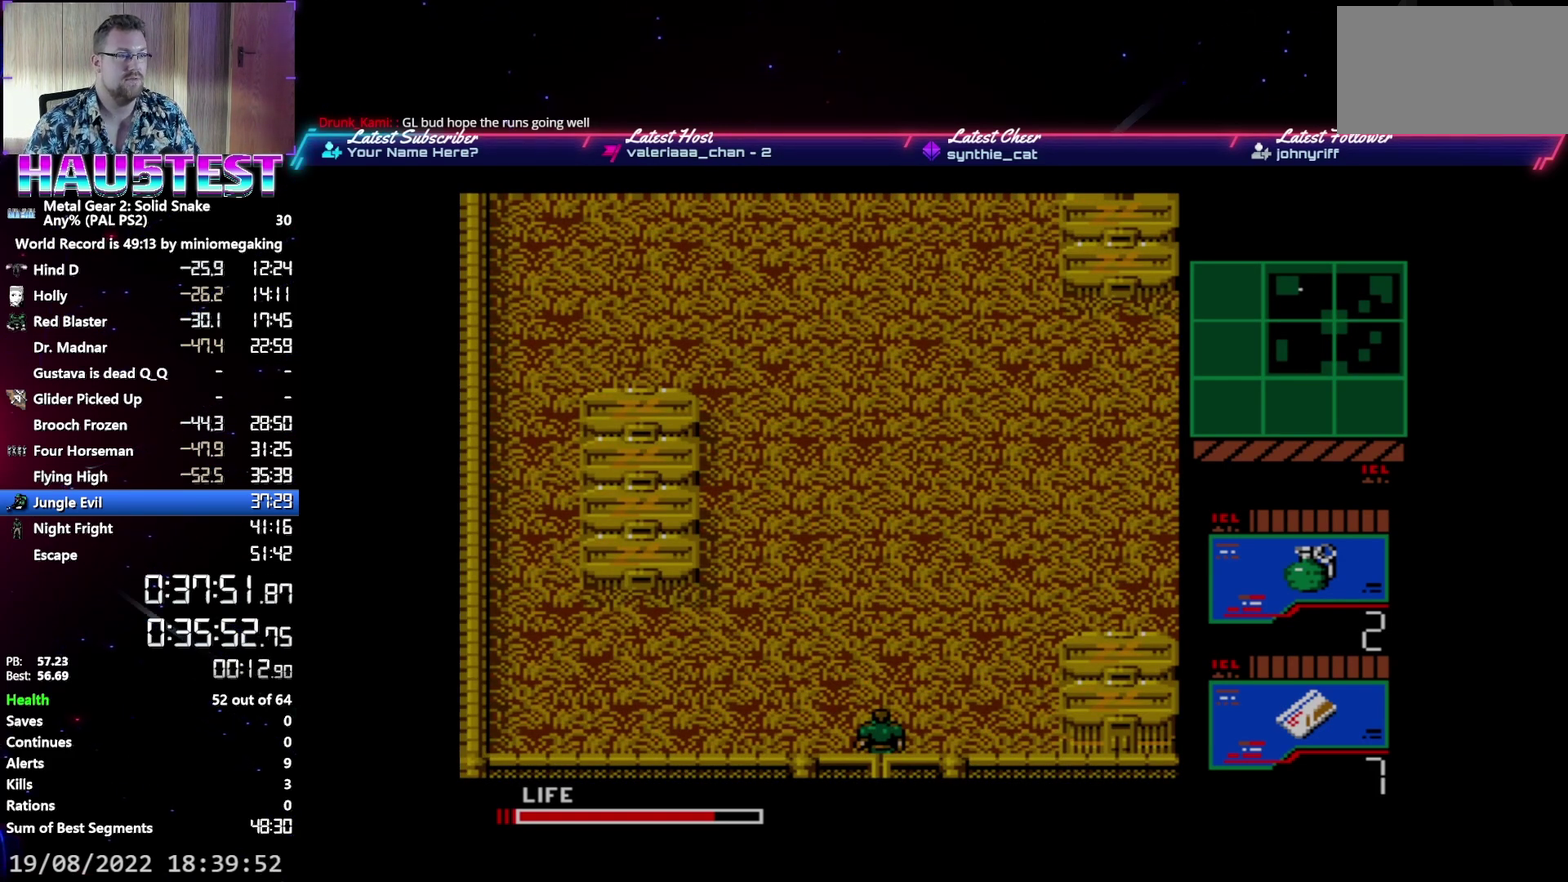
{"buttons": ["A", "DPAD_UP"], "events": []}
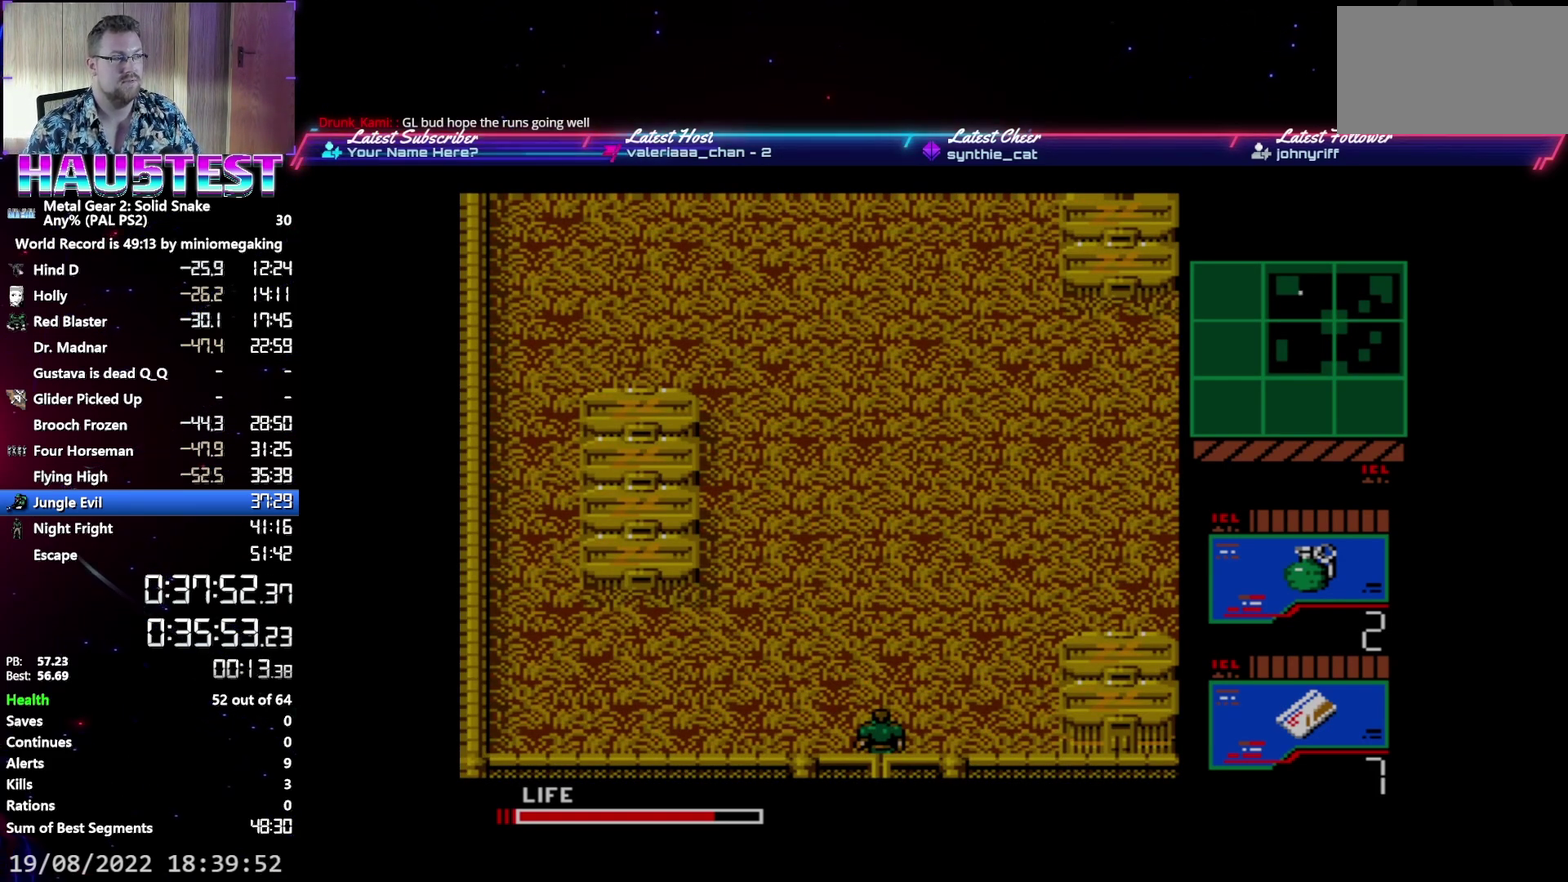
{"buttons": ["A", "DPAD_UP"], "events": []}